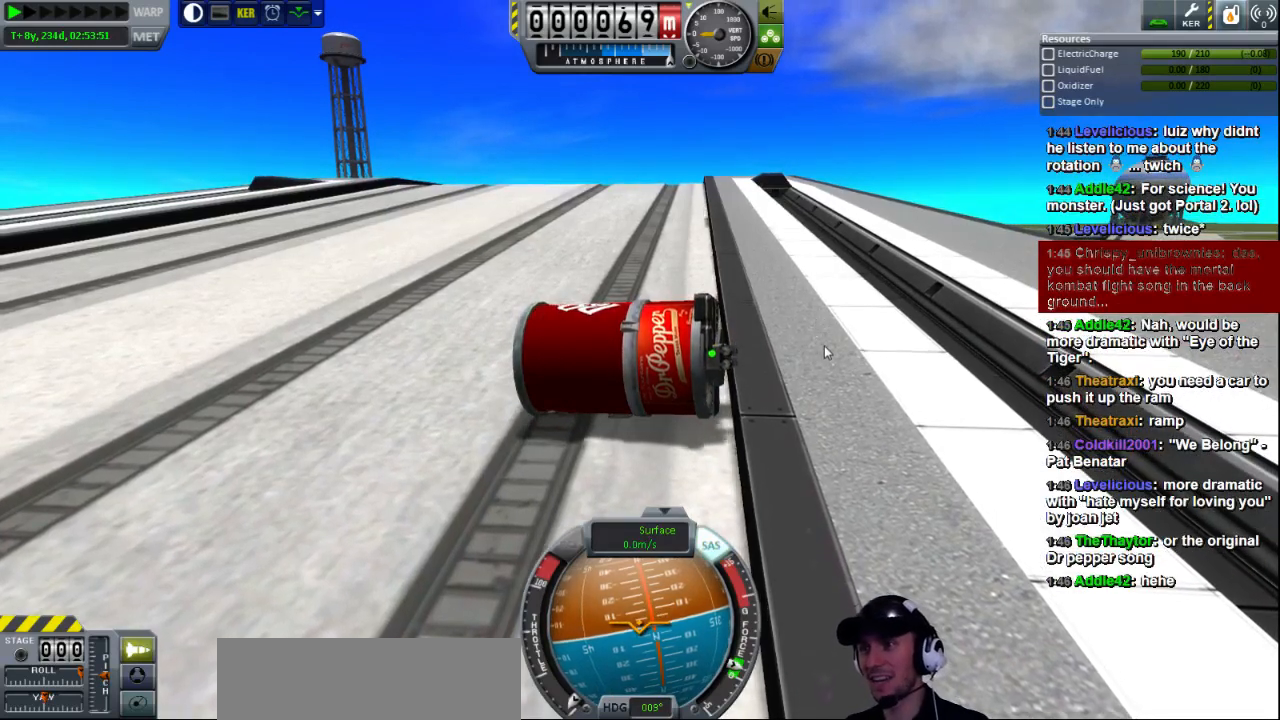
Gameplay with keyboard; each line is a JSON object with the keys held at the frame after it. "events" lists presses ("down") and releases ("up") of "a", "d", "e", "h", "i", "j", "k", "l", "n", "q", "s" and "w" between this image and that frame as [ms after this image, input, new state], when the widget could be followed in between. No other keys are recorded. Mouse input is not recorded.
{"keys": ["e"], "events": []}
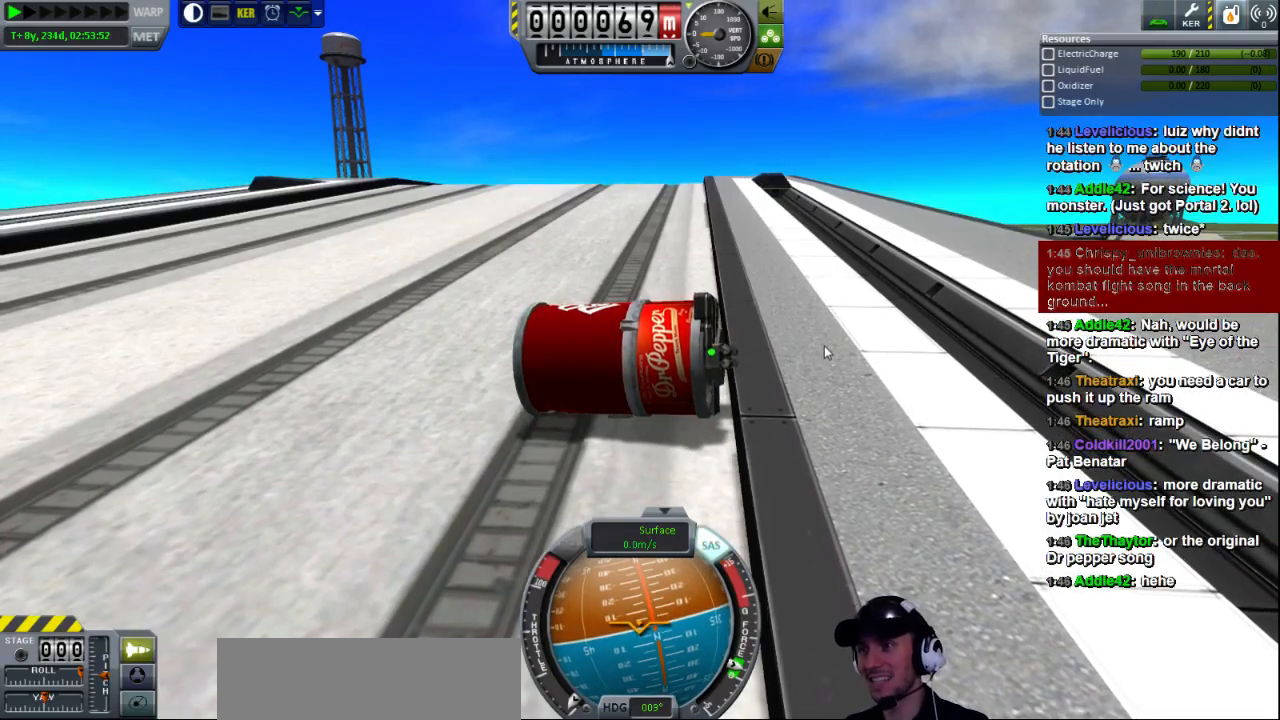
{"keys": ["e"], "events": []}
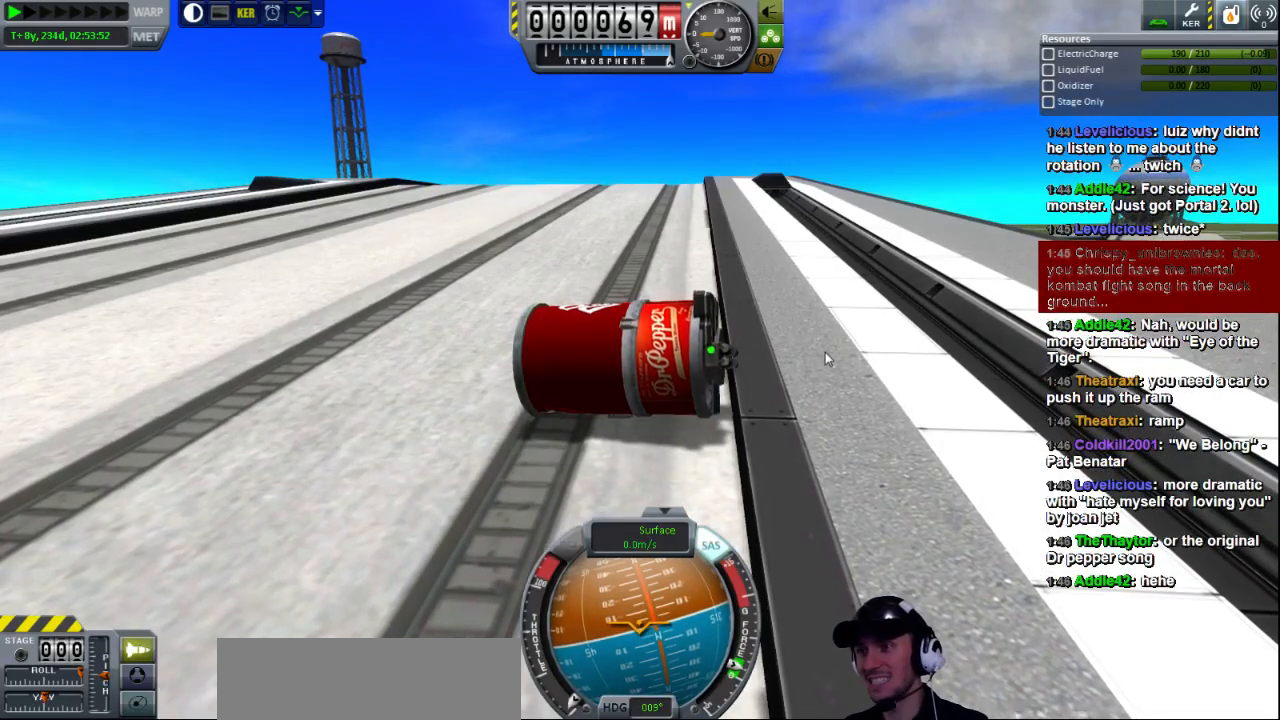
{"keys": ["e"], "events": []}
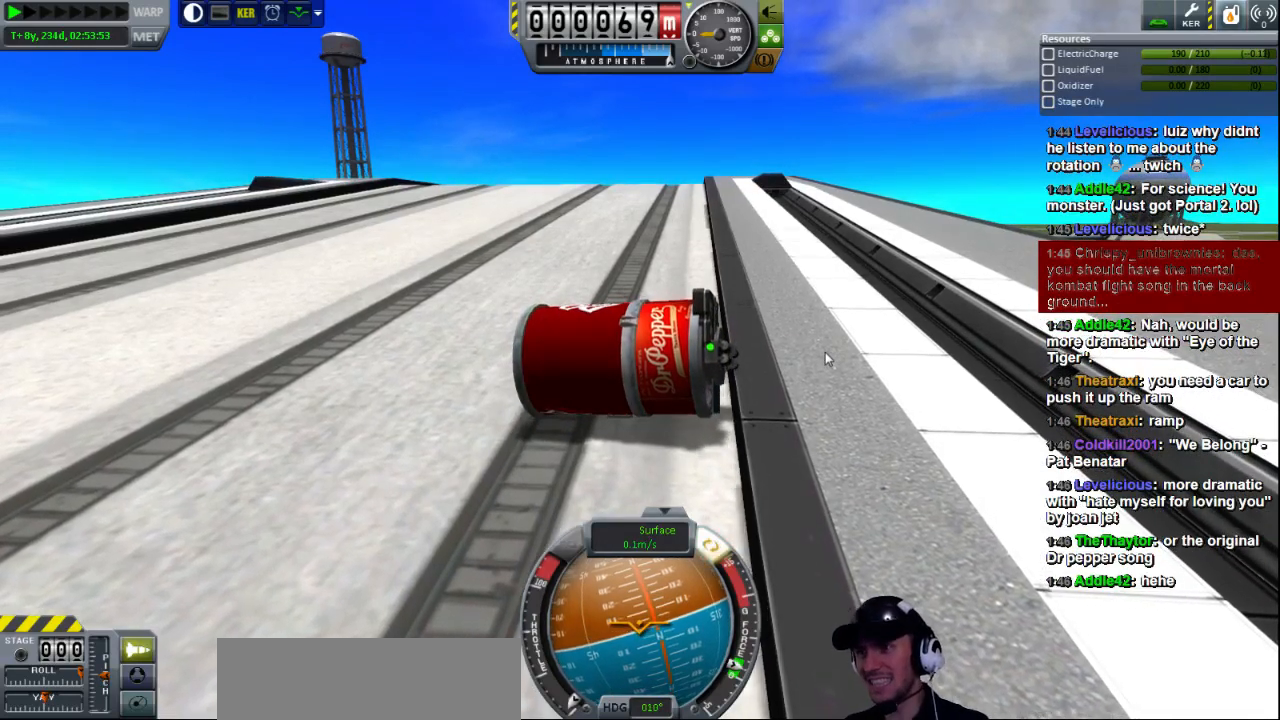
{"keys": ["e"], "events": []}
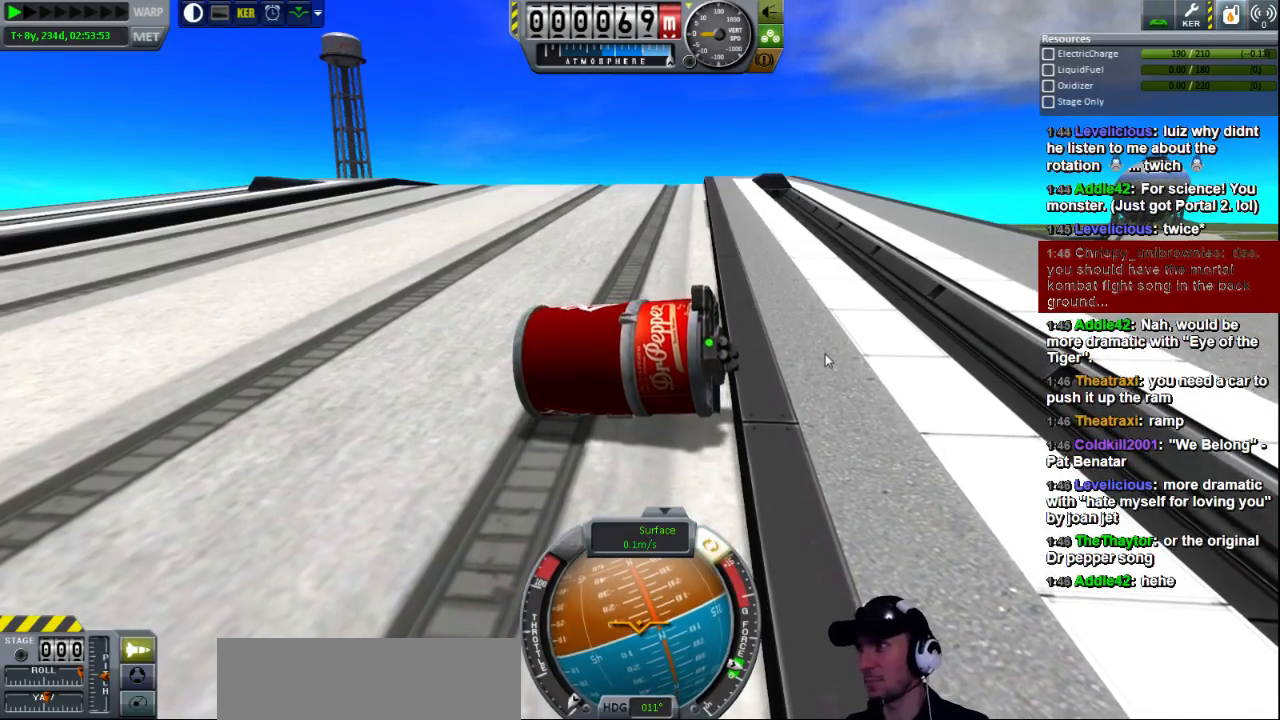
{"keys": ["e"], "events": []}
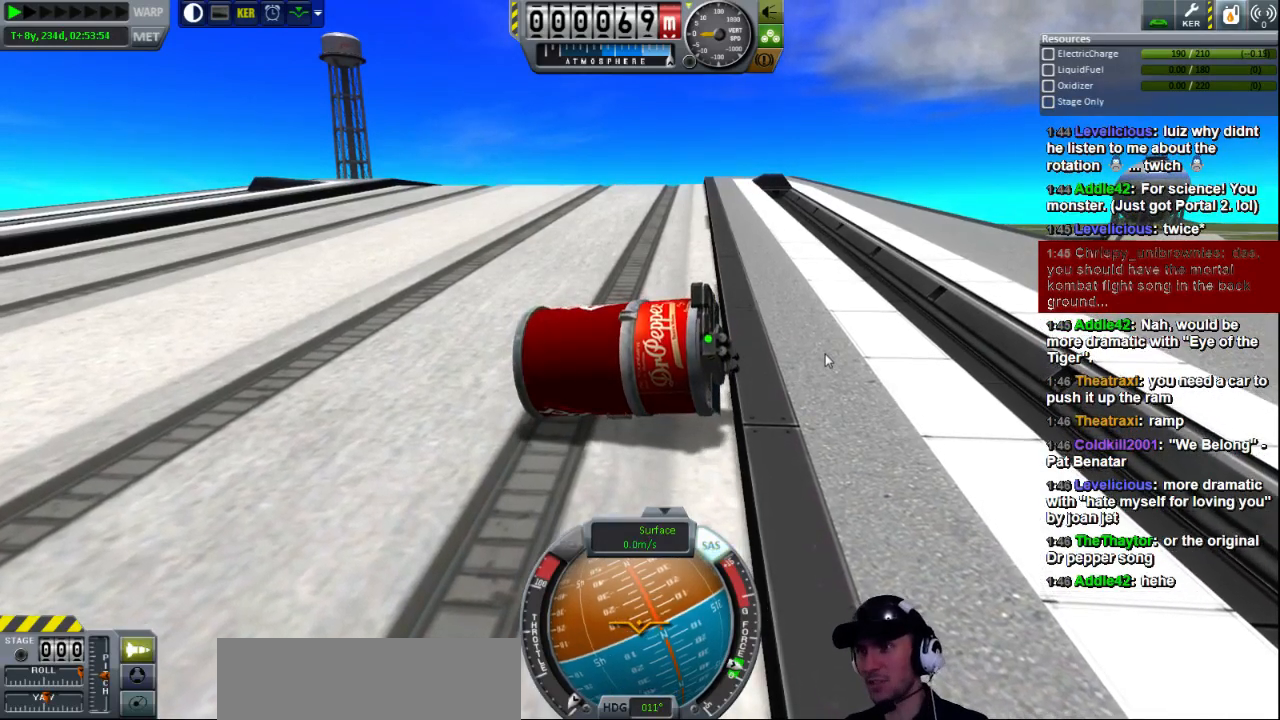
{"keys": ["e"], "events": []}
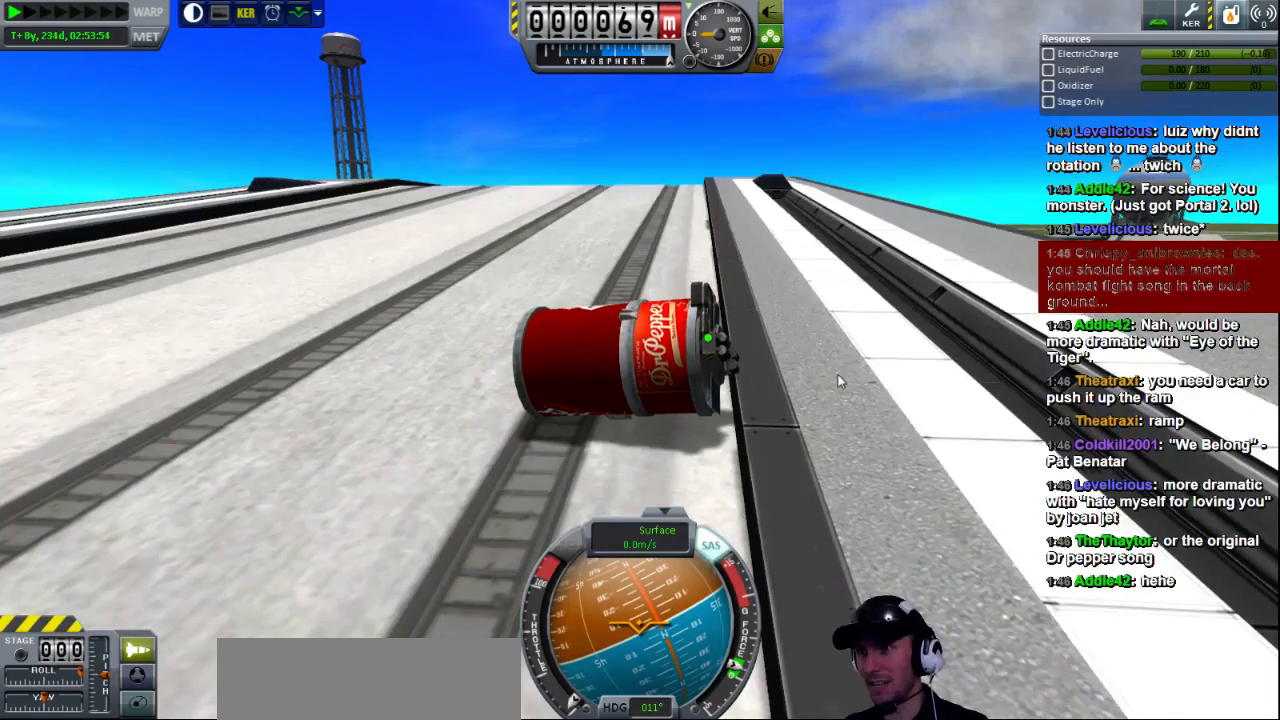
{"keys": ["e"], "events": []}
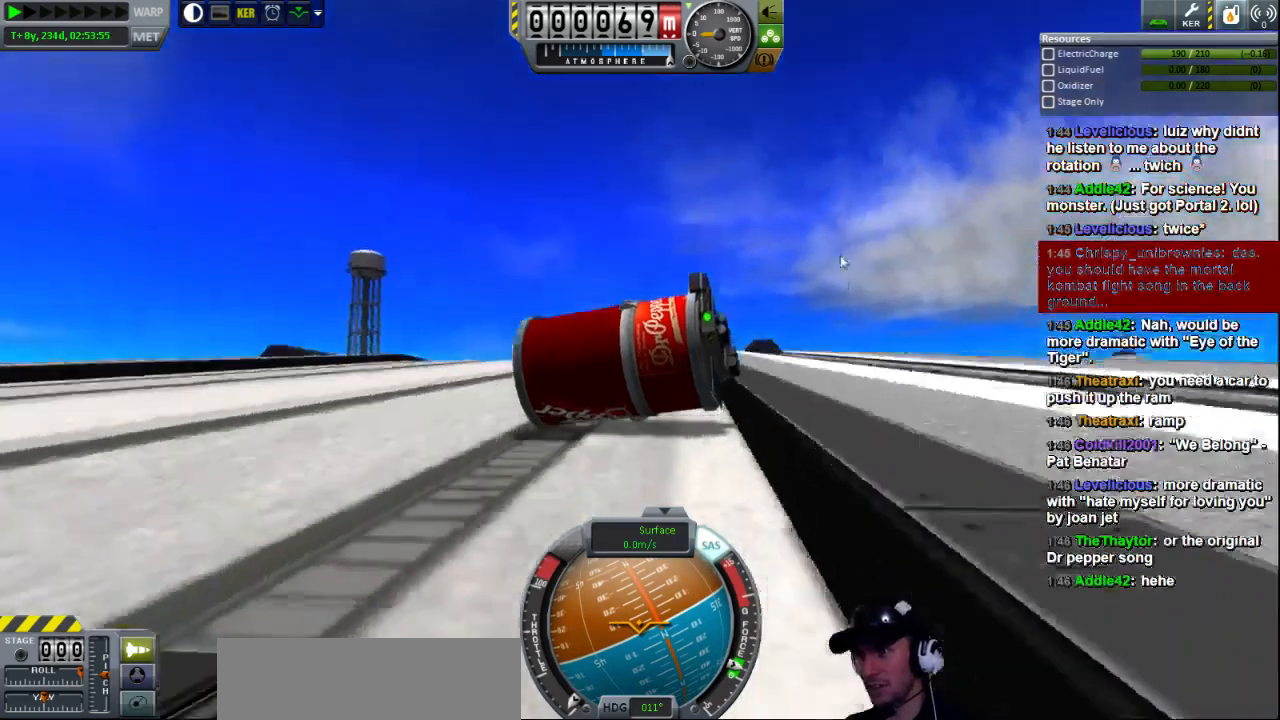
{"keys": ["e"], "events": []}
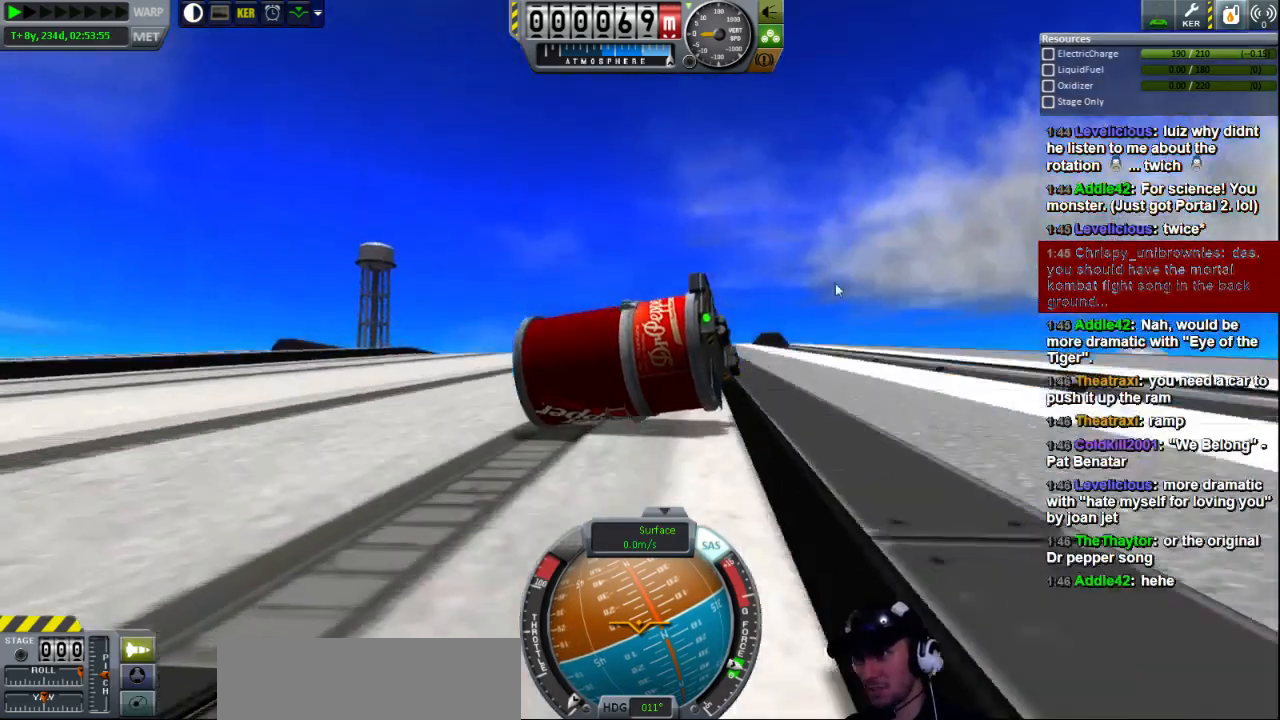
{"keys": ["e"], "events": []}
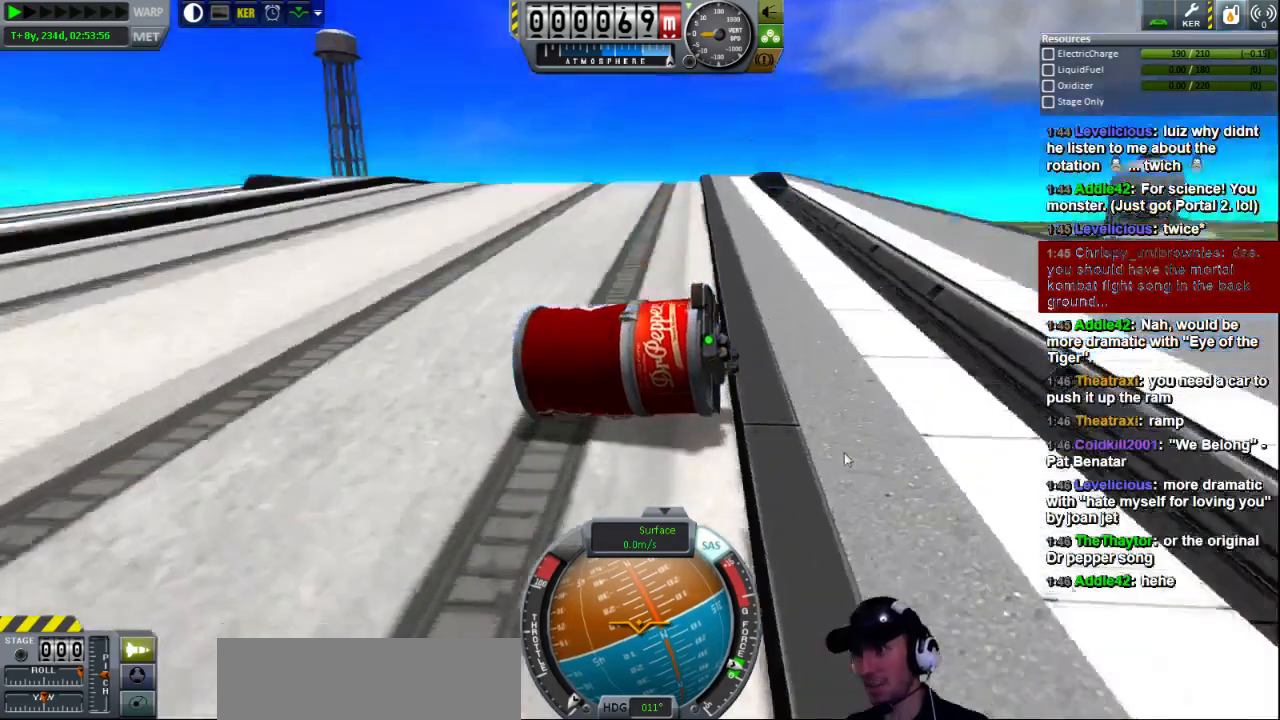
{"keys": ["d", "s"], "events": [[120, "e", "up"], [160, "s", "down"], [240, "d", "down"]]}
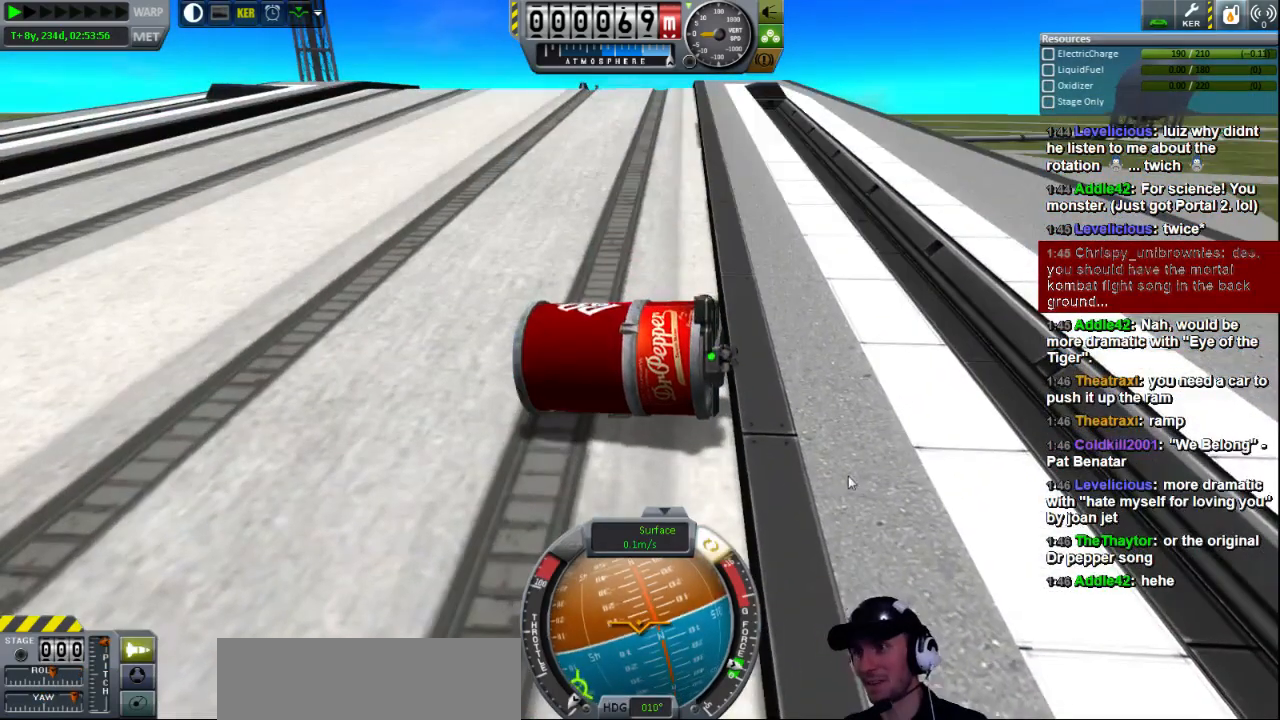
{"keys": ["d", "s"], "events": []}
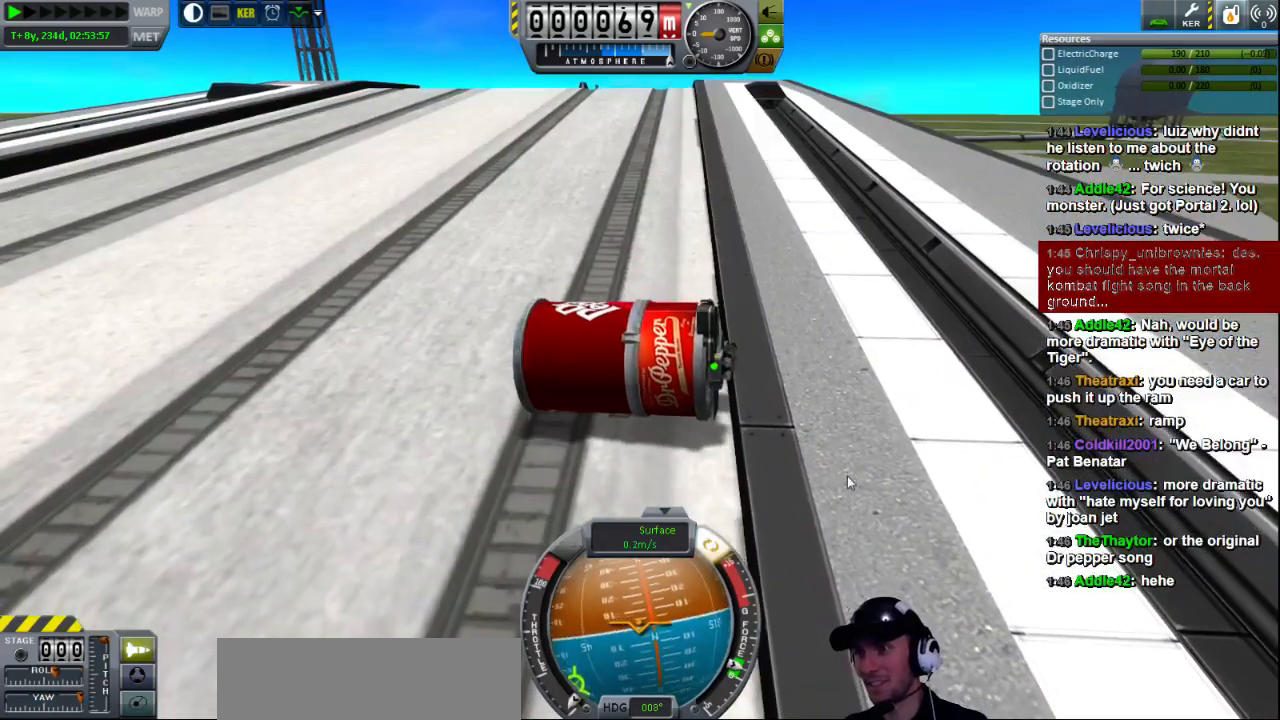
{"keys": ["d", "s"], "events": []}
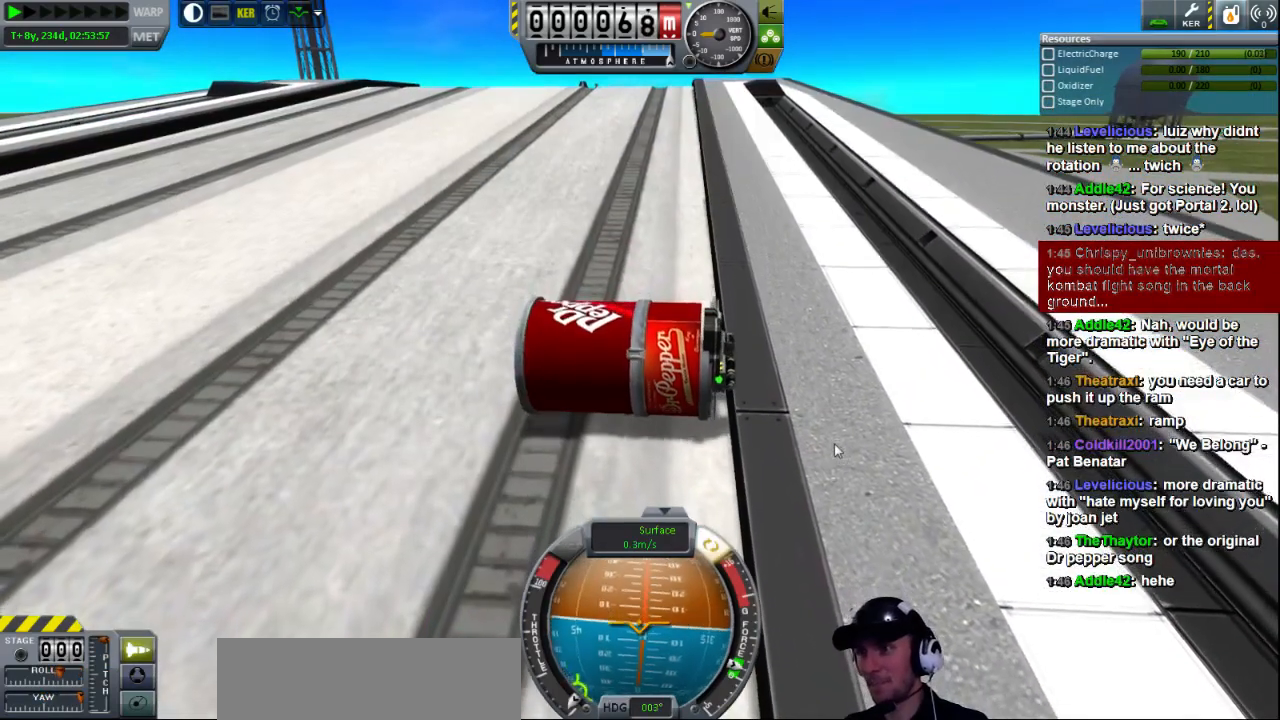
{"keys": ["d", "s"], "events": []}
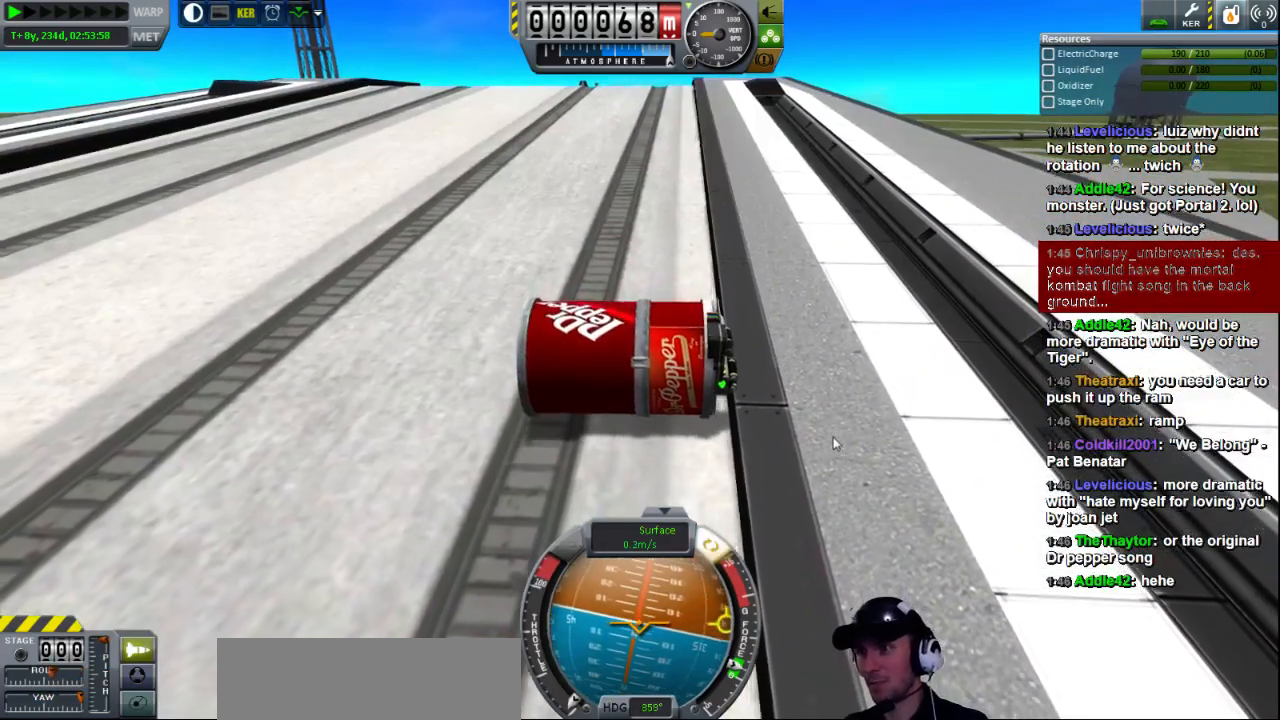
{"keys": ["d", "s"], "events": []}
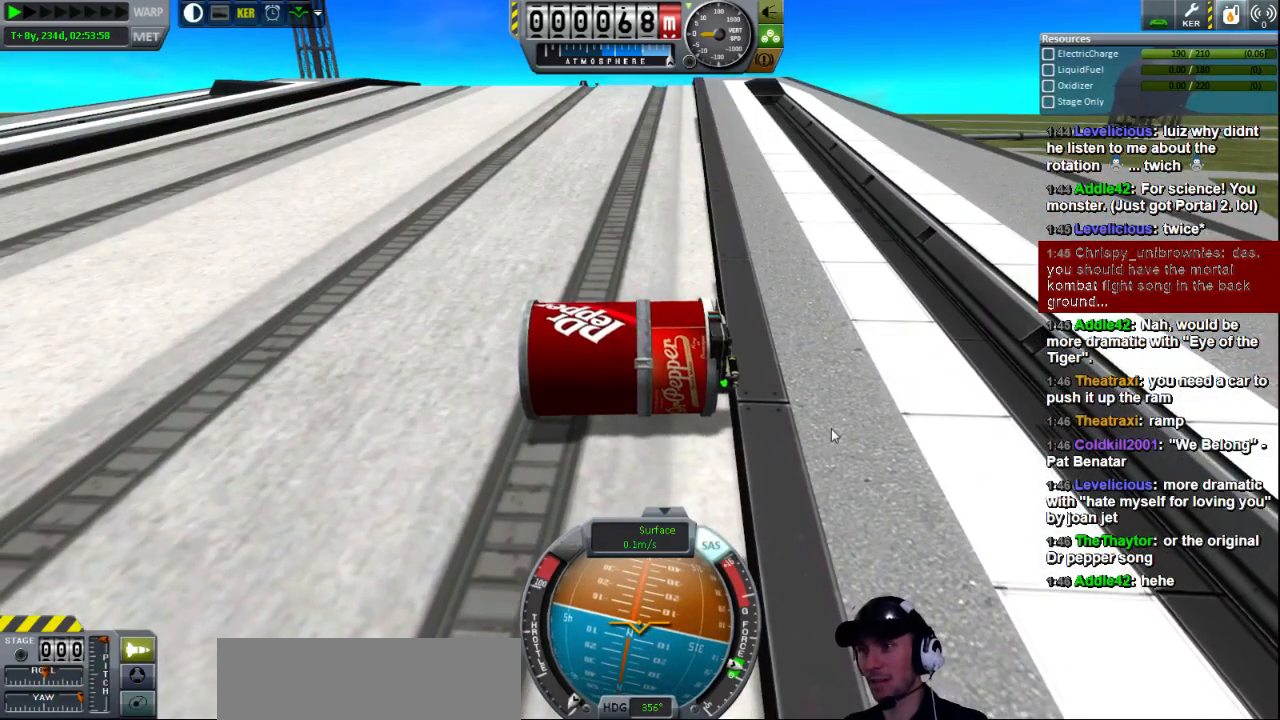
{"keys": ["d", "s"], "events": []}
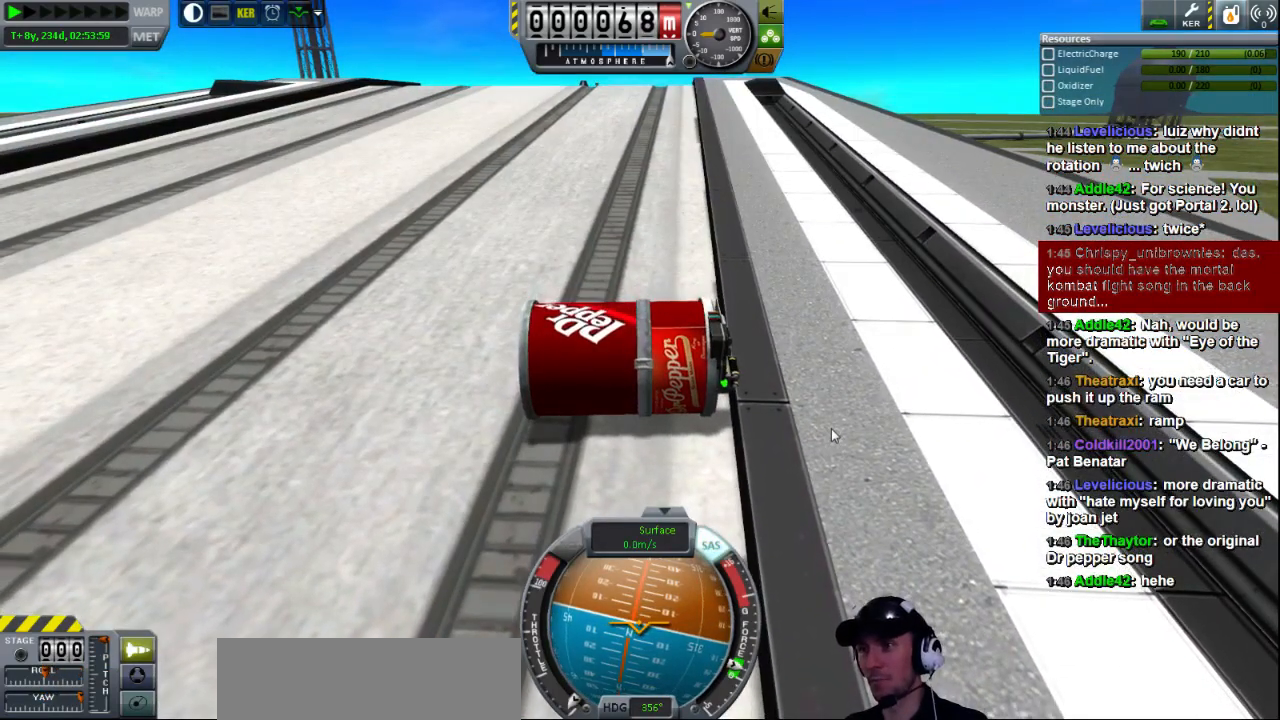
{"keys": ["e"], "events": [[280, "d", "up"], [320, "s", "up"], [400, "e", "down"]]}
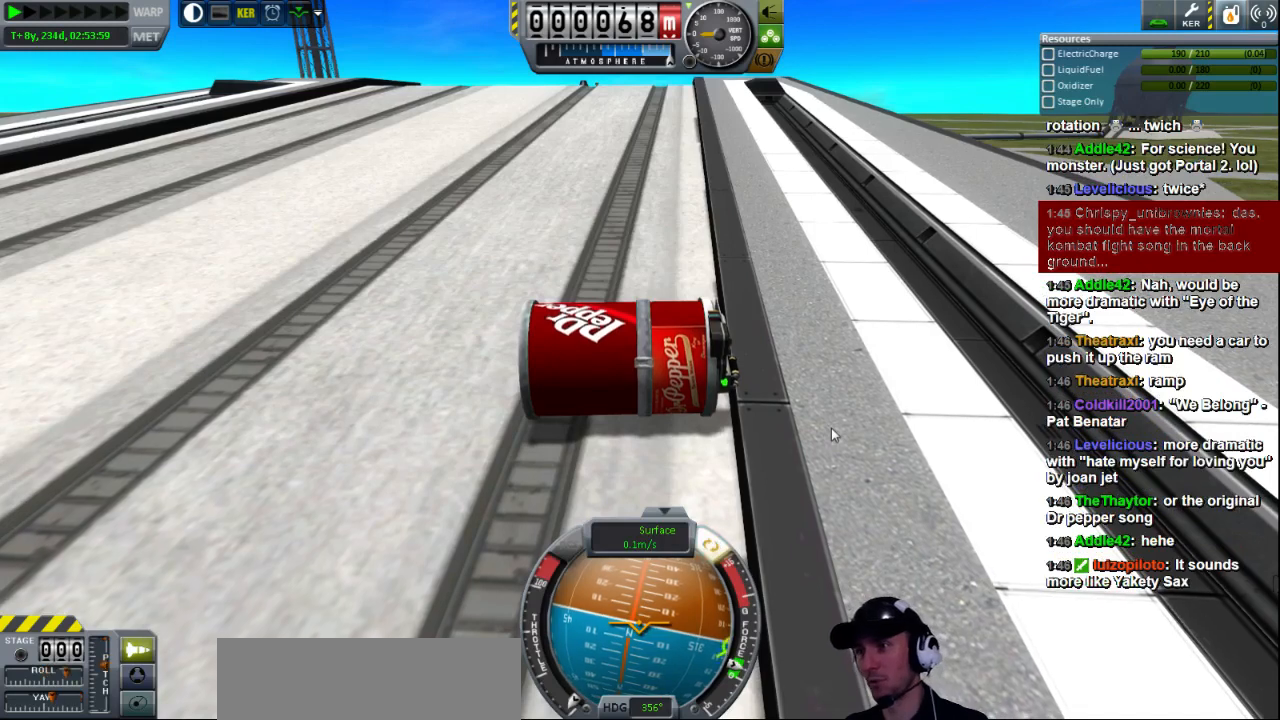
{"keys": ["e"], "events": []}
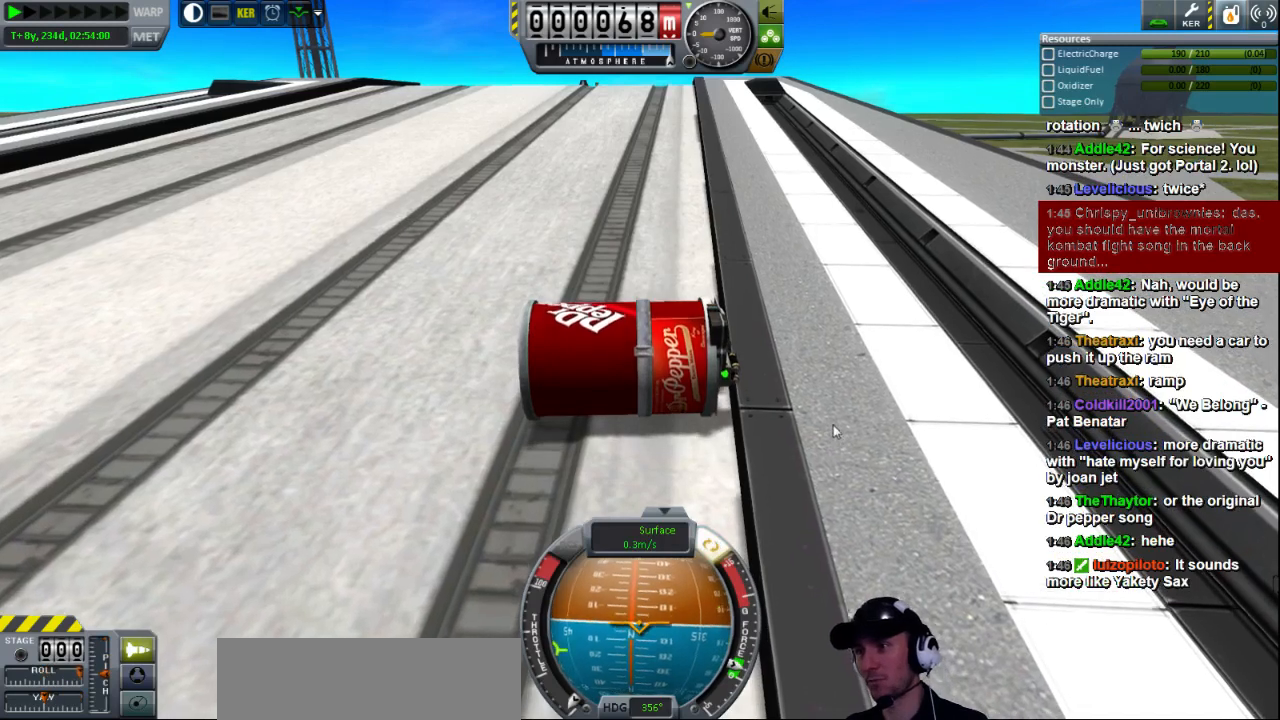
{"keys": ["e"], "events": []}
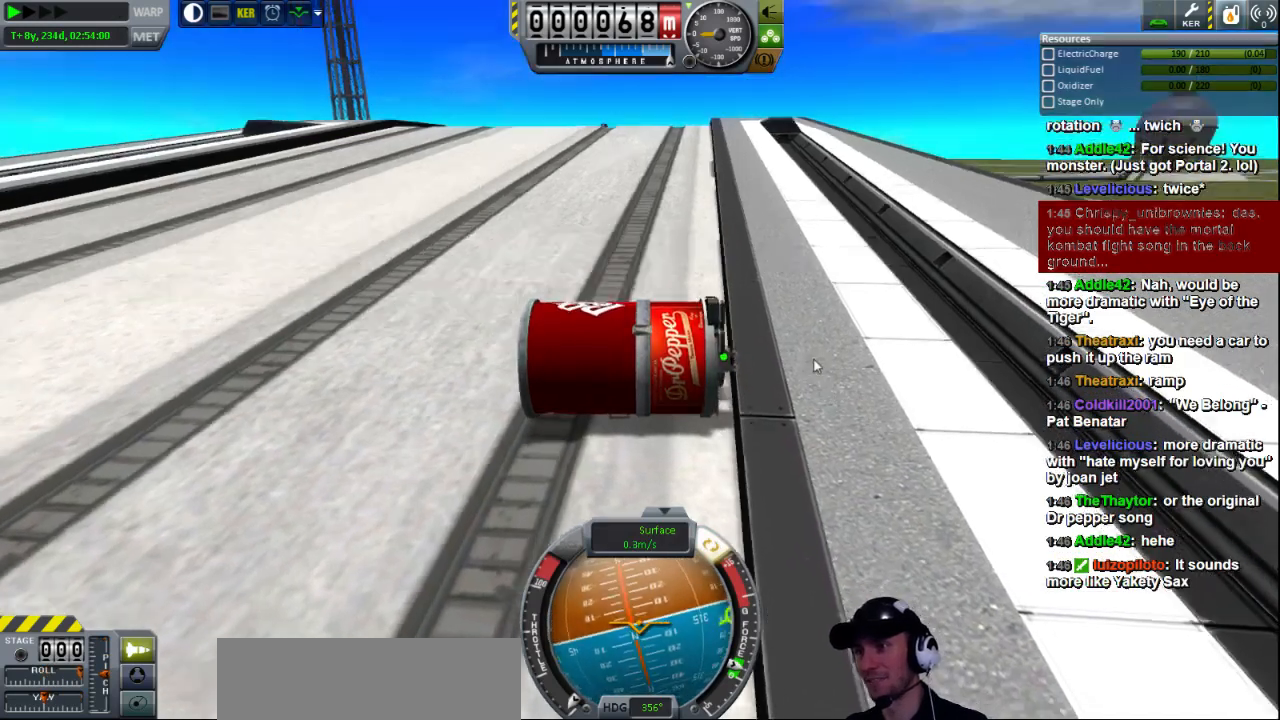
{"keys": ["e"], "events": []}
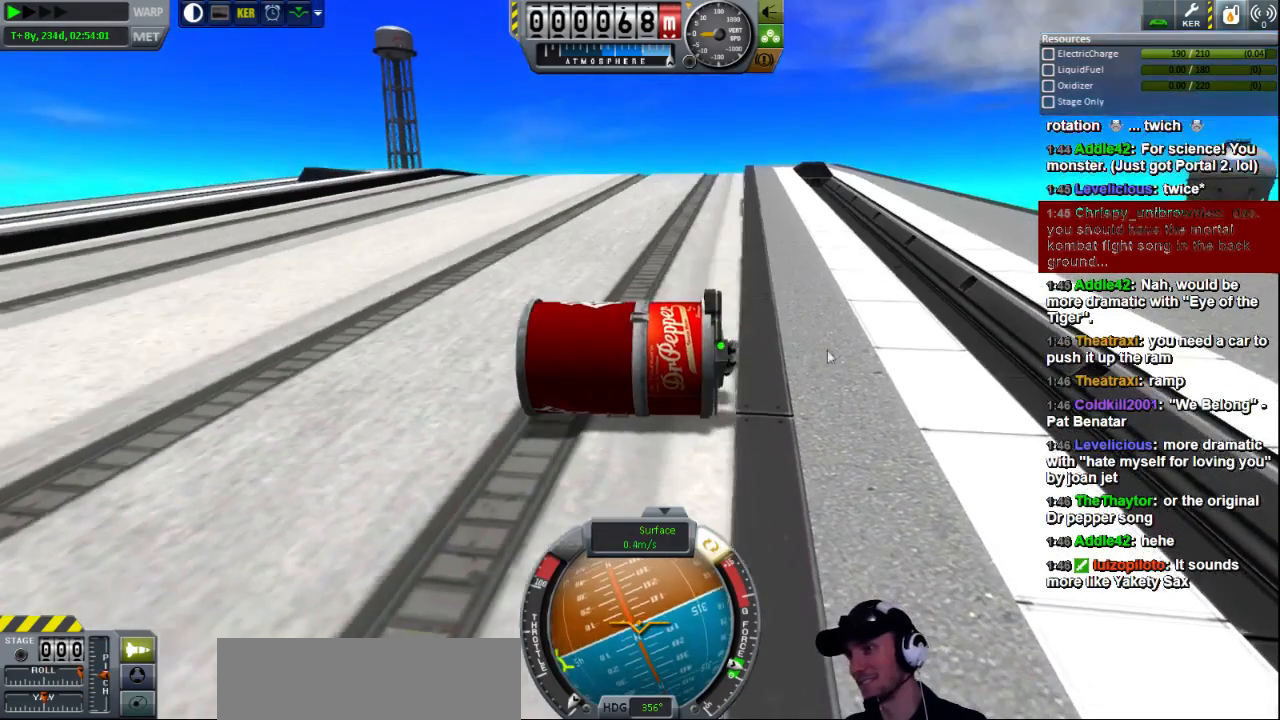
{"keys": ["e"], "events": []}
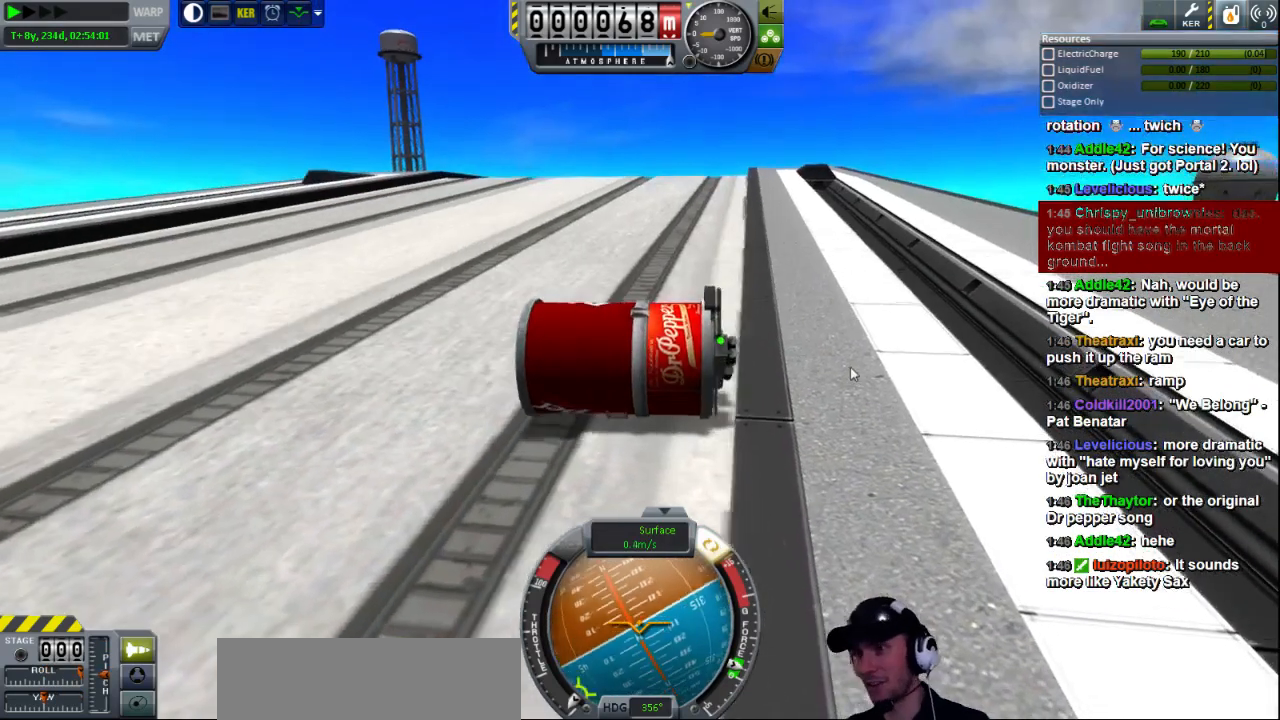
{"keys": ["e"], "events": []}
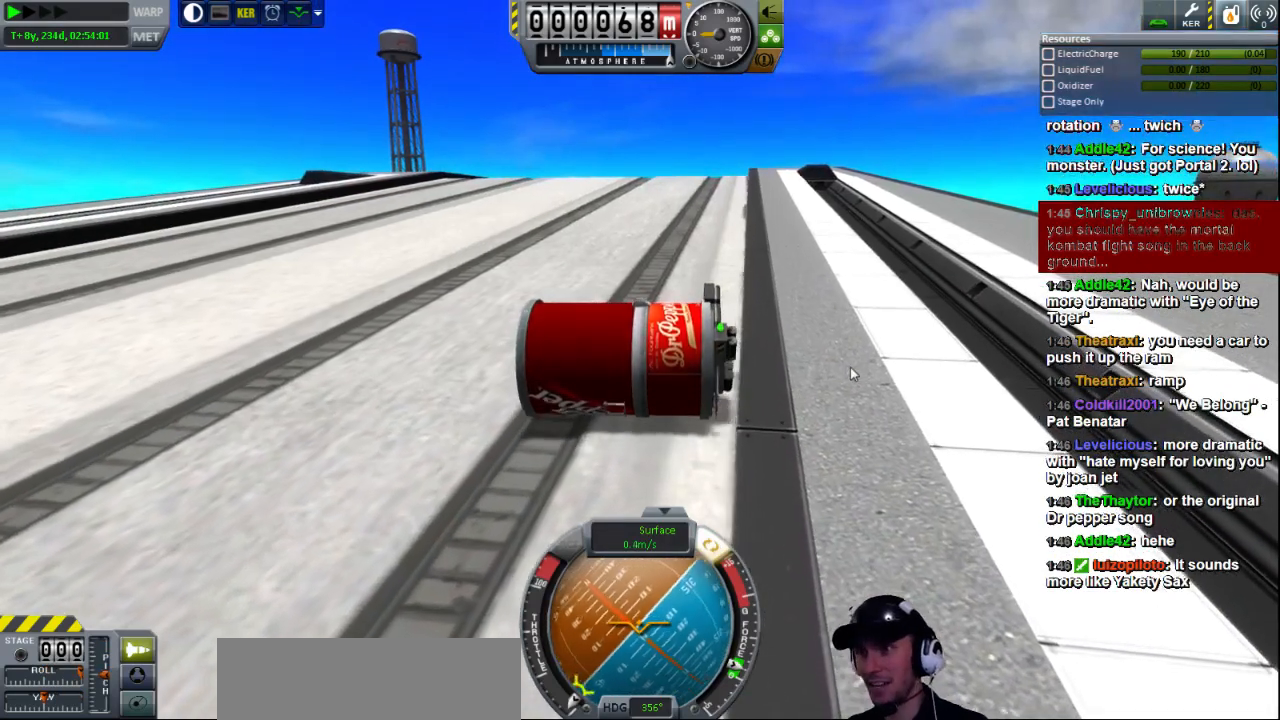
{"keys": ["e"], "events": []}
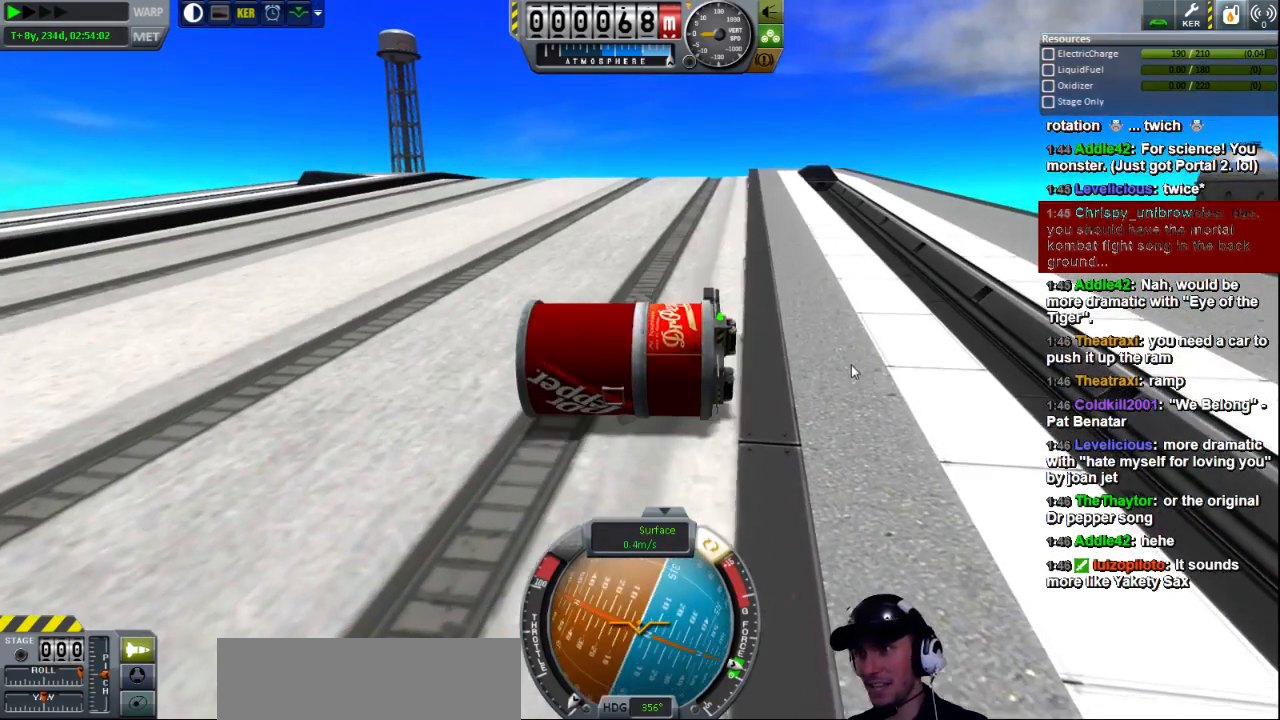
{"keys": ["e"], "events": []}
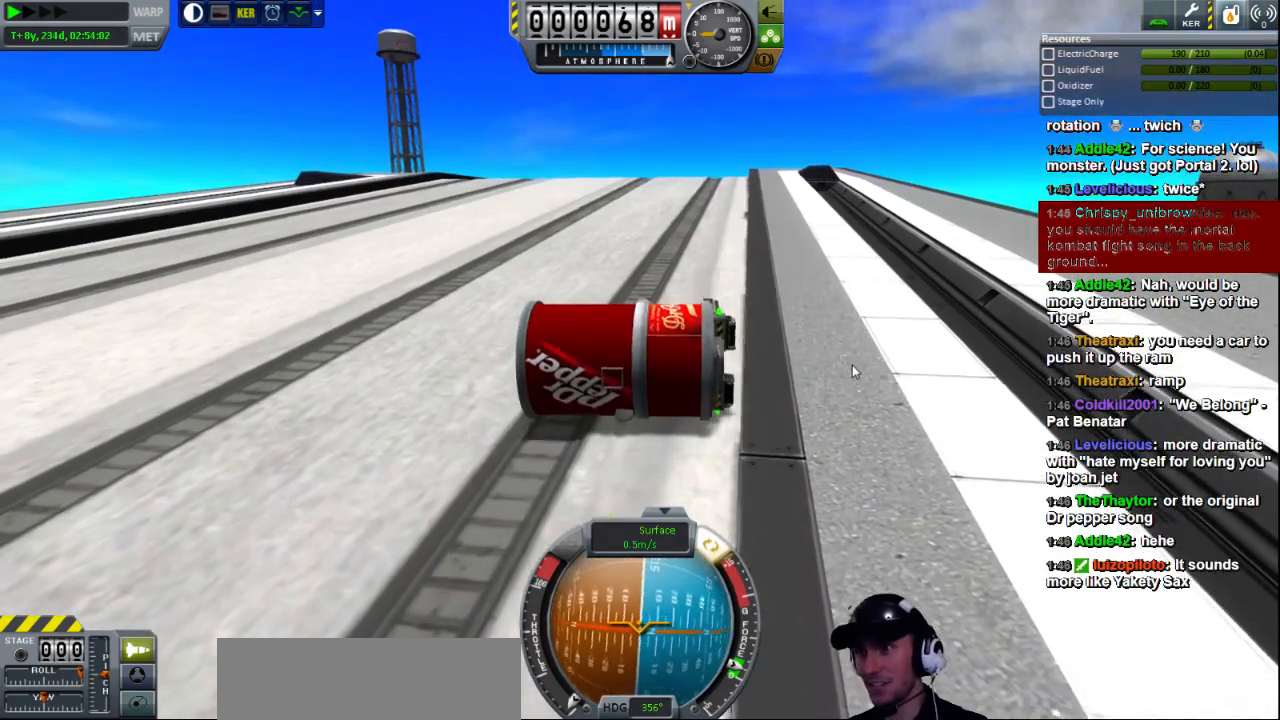
{"keys": ["e"], "events": []}
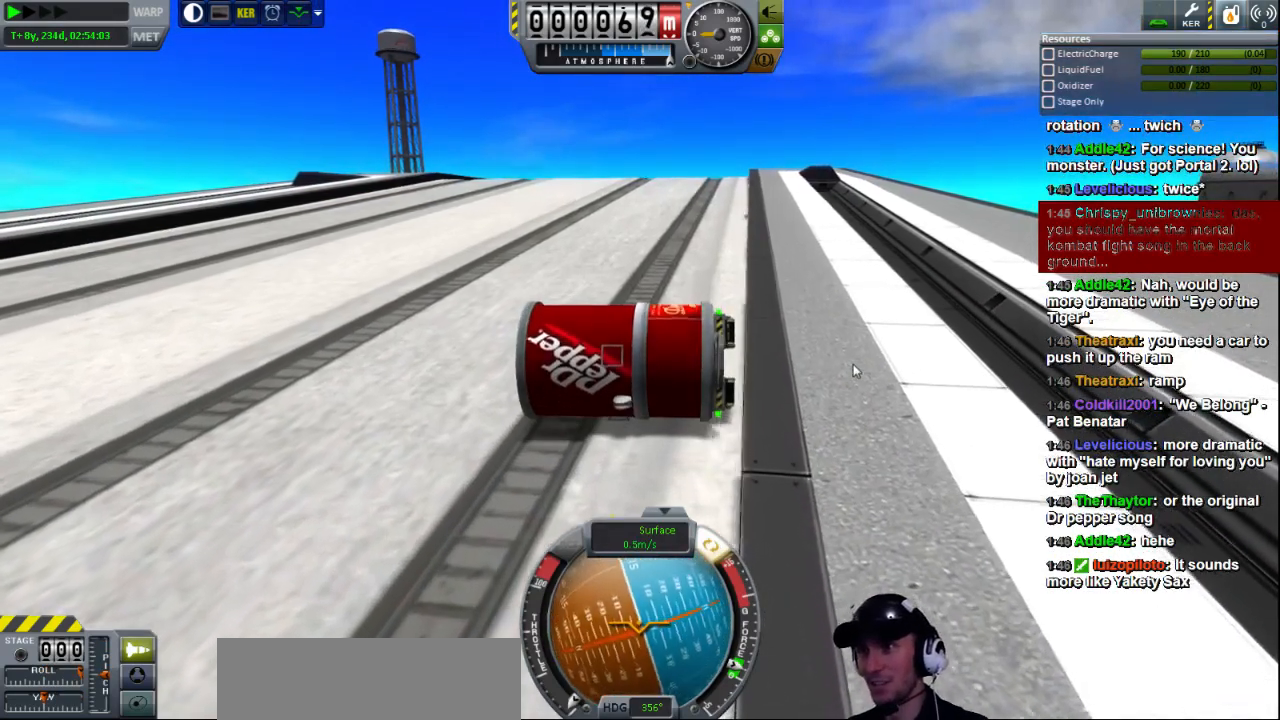
{"keys": ["e"], "events": []}
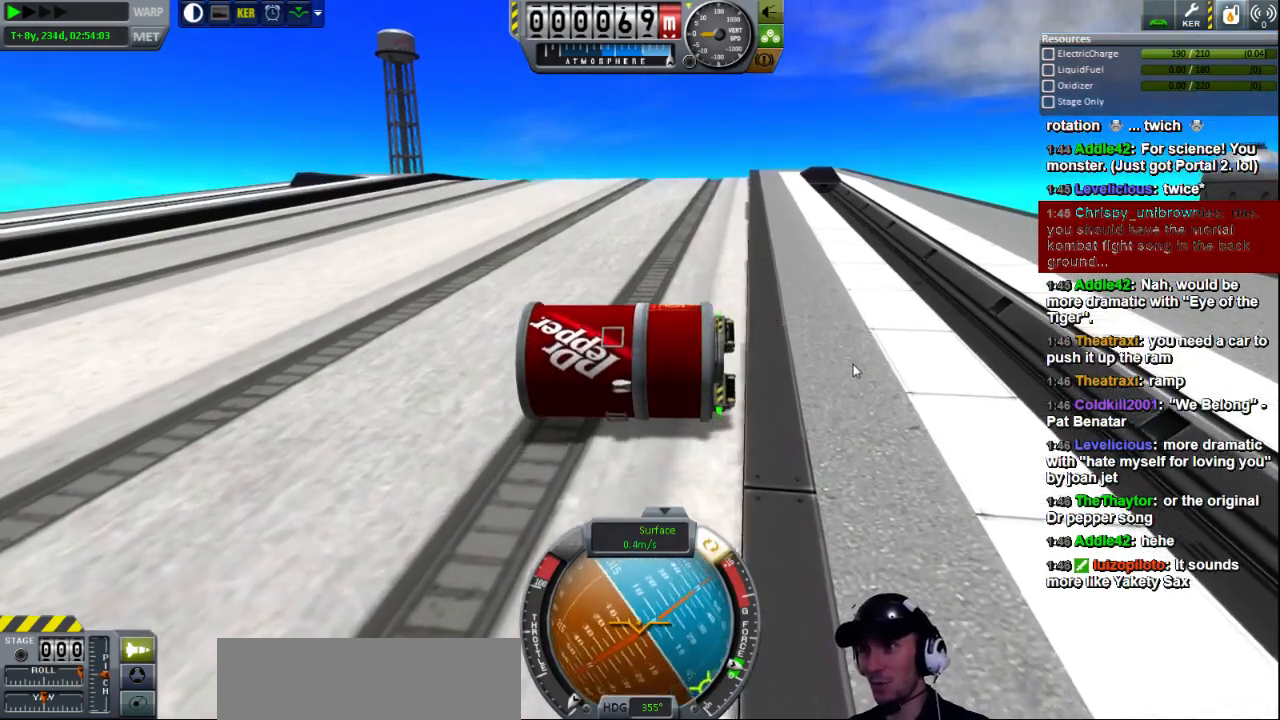
{"keys": ["e"], "events": []}
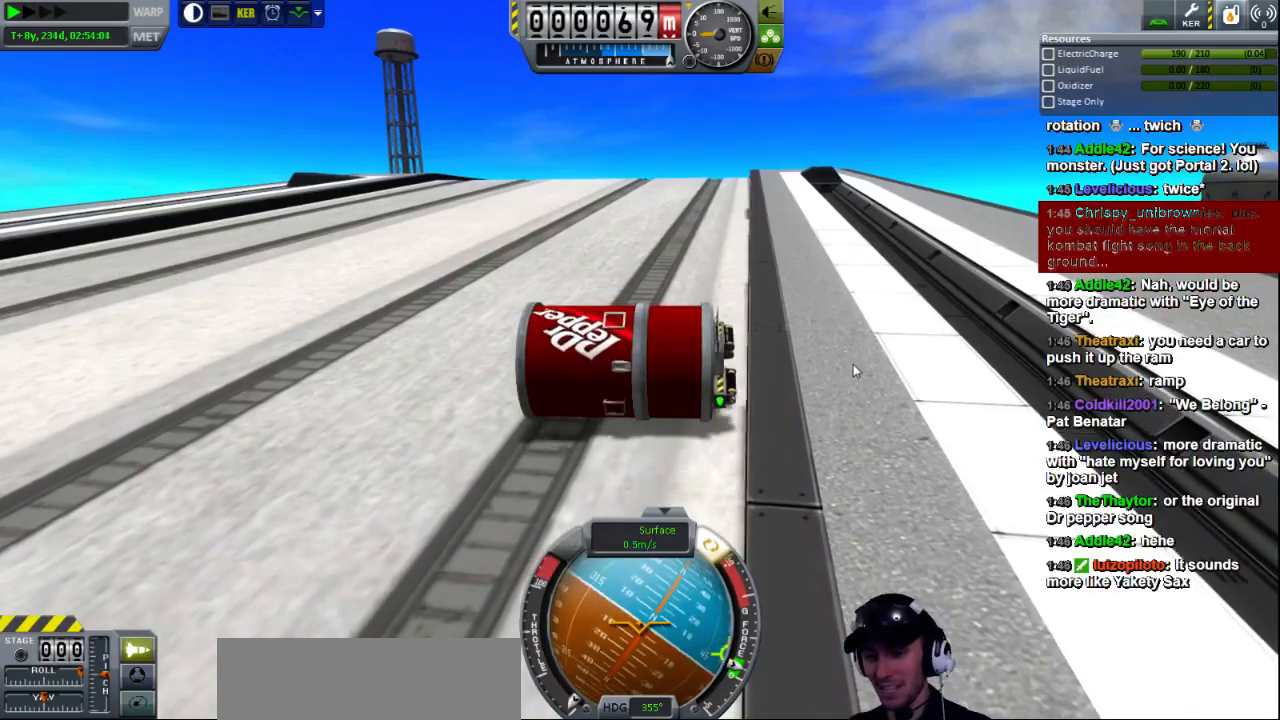
{"keys": ["e"], "events": []}
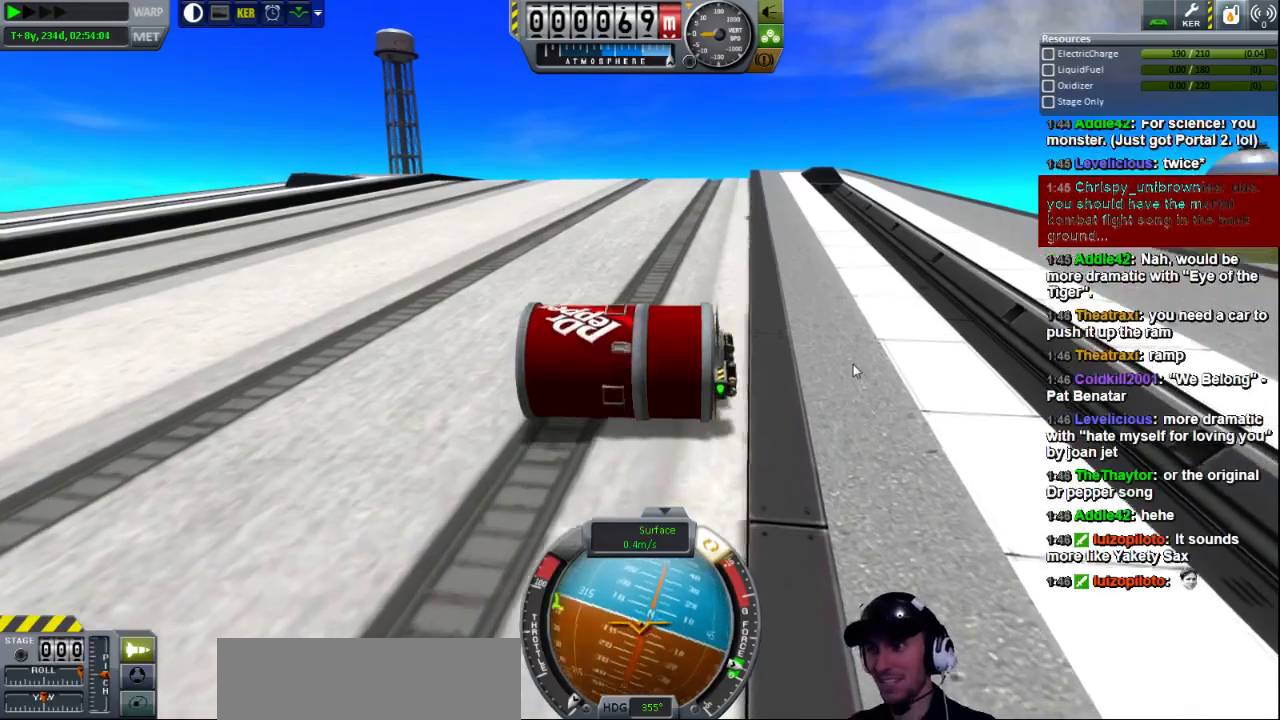
{"keys": ["e"], "events": []}
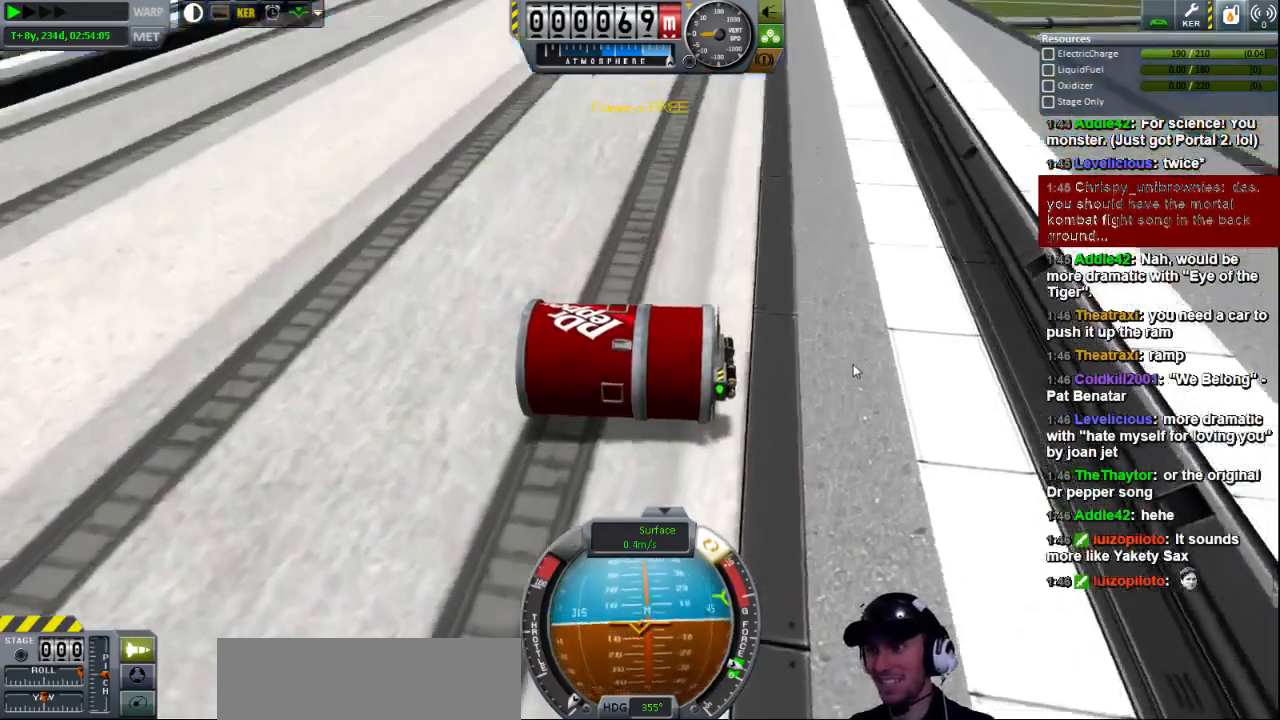
{"keys": ["e"], "events": []}